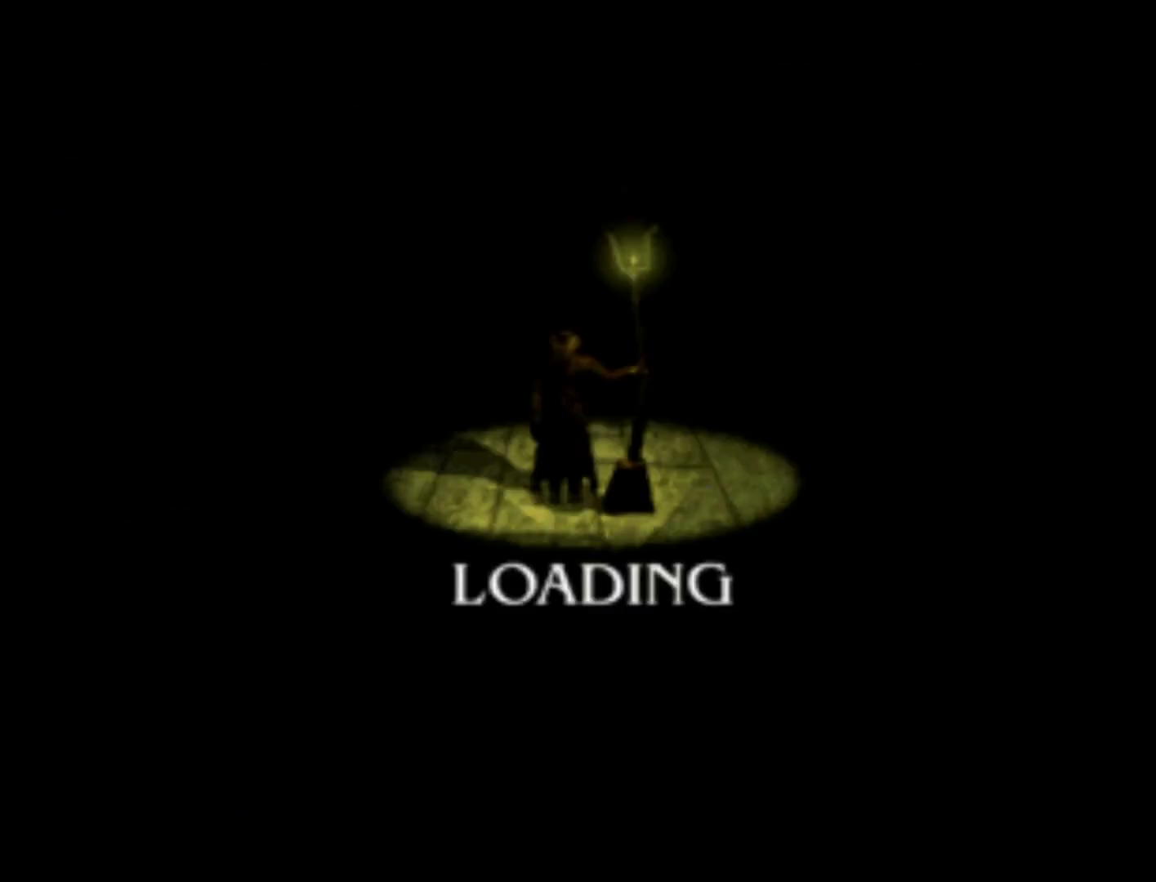
Gameplay with a controller (PlayStation layout); each line is a JSON object with the inputs held at the frame after it. "events" lists button and stick changes between this image and that frame as [ms after this image, input, new state], when the widget could be followed in between. Not read: L3 R3.
{"buttons": ["DPAD_RIGHT"], "left_stick": "center", "right_stick": "center", "events": []}
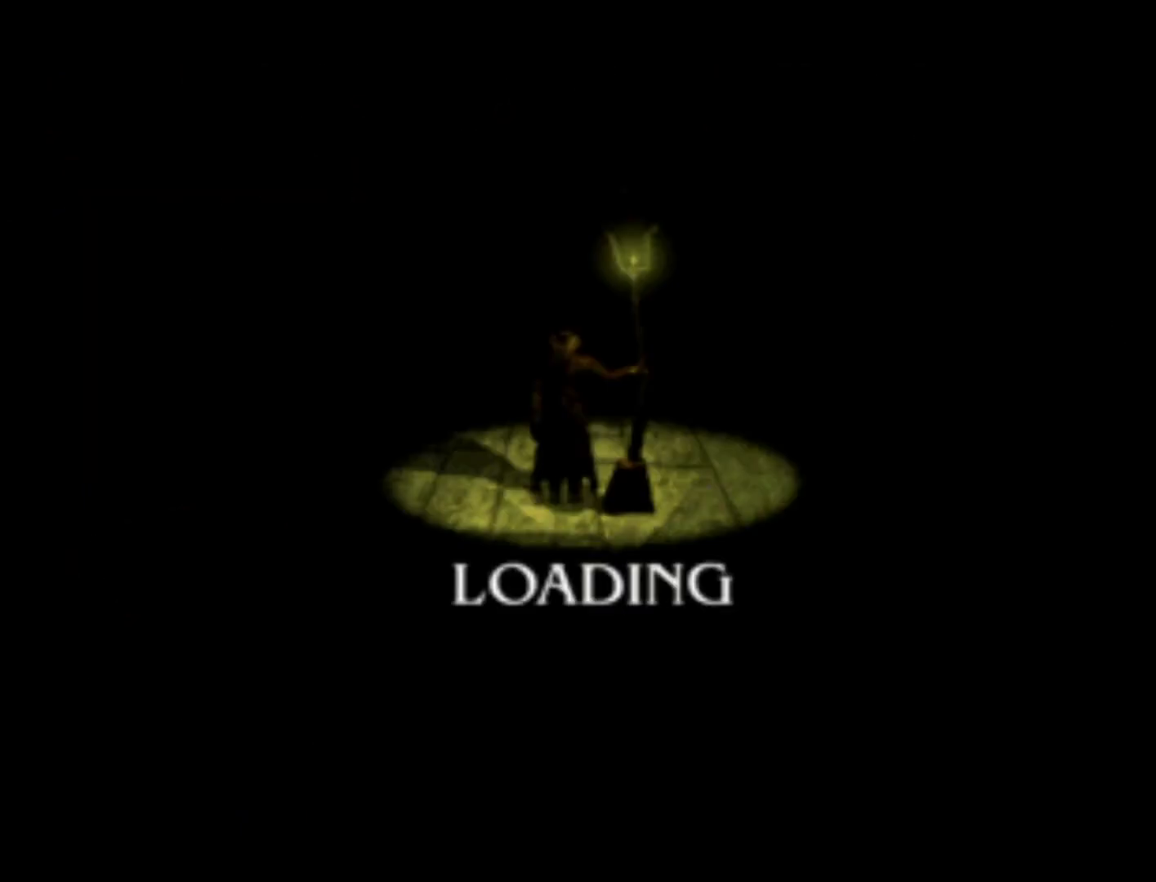
{"buttons": ["DPAD_RIGHT"], "left_stick": "center", "right_stick": "center", "events": []}
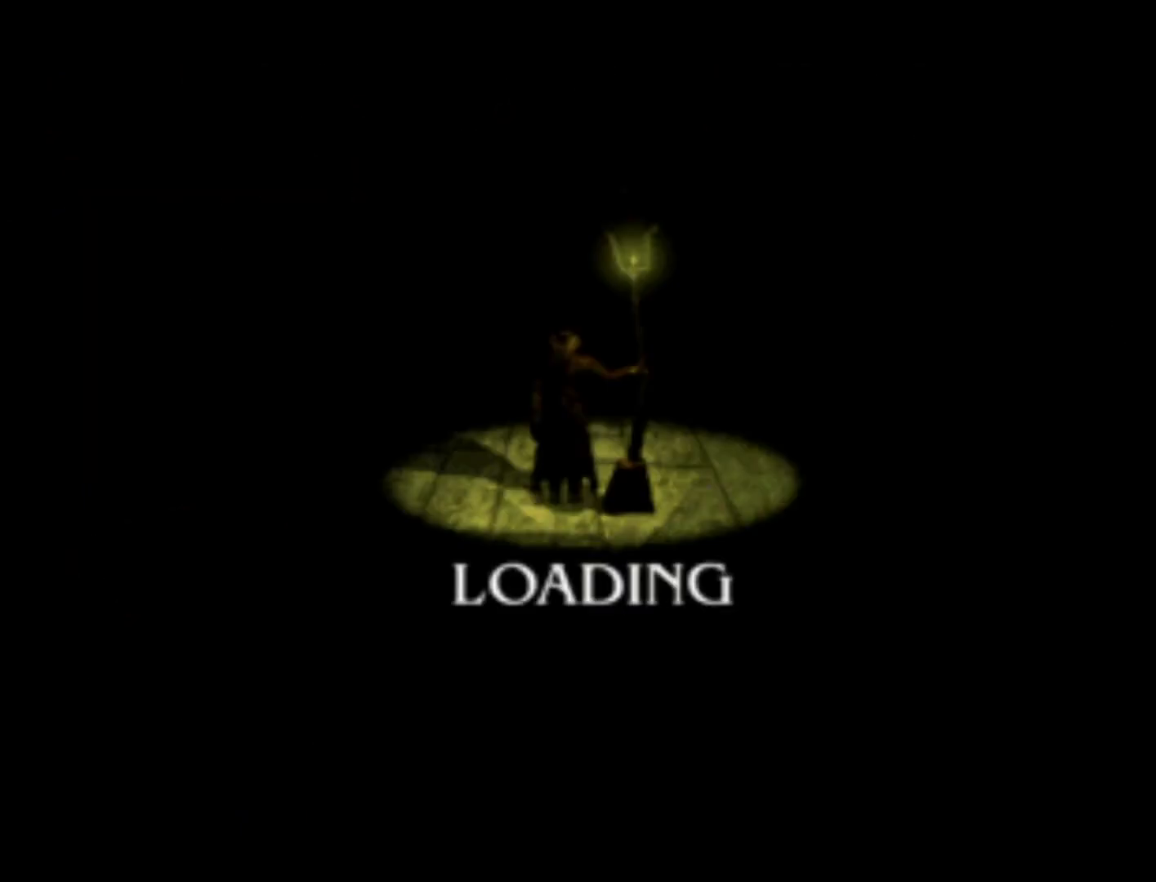
{"buttons": ["DPAD_DOWN", "DPAD_RIGHT"], "left_stick": "center", "right_stick": "center", "events": [[183, "DPAD_LEFT", "down"], [183, "DPAD_RIGHT", "up"], [350, "DPAD_DOWN", "down"], [383, "DPAD_LEFT", "up"], [417, "DPAD_RIGHT", "down"]]}
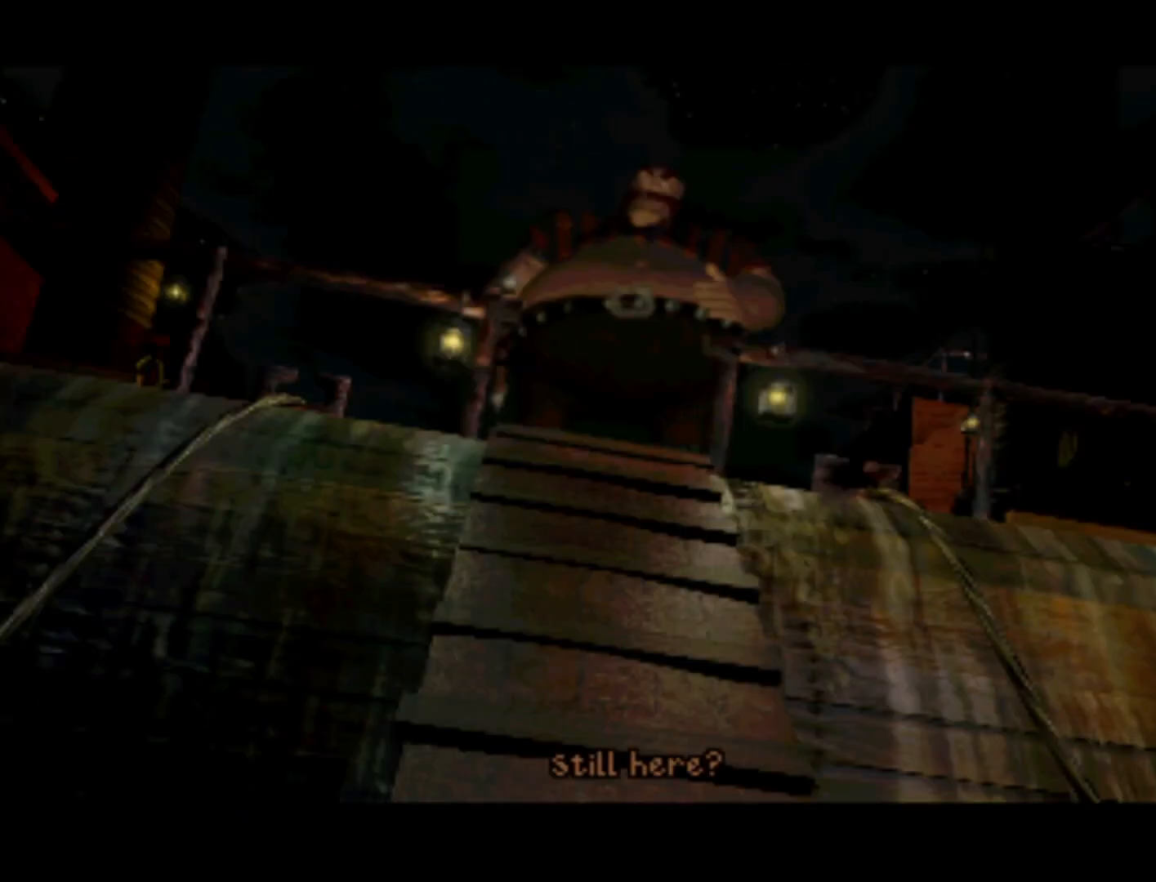
{"buttons": ["SQUARE"], "left_stick": "center", "right_stick": "center"}
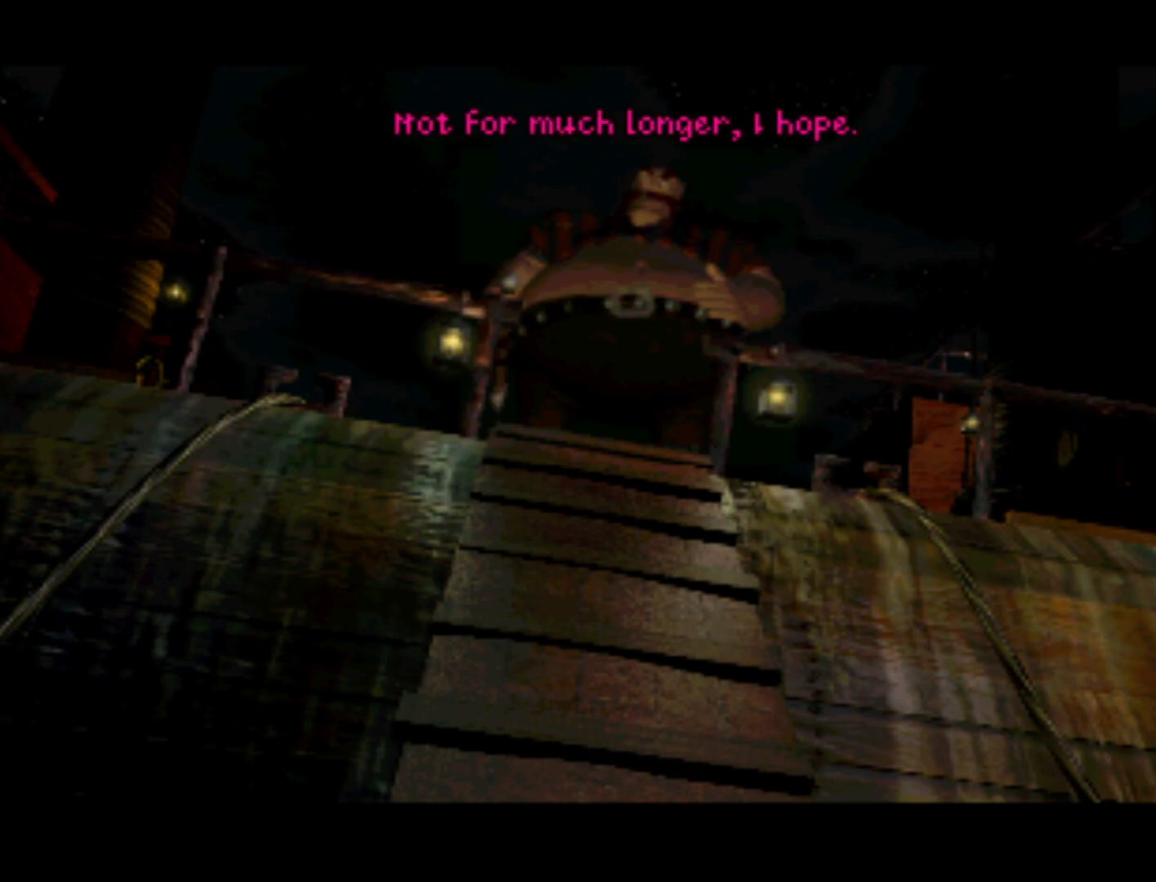
{"buttons": ["SQUARE", "DPAD_RIGHT"], "left_stick": "center", "right_stick": "center", "events": [[83, "SQUARE", "up"], [183, "DPAD_RIGHT", "down"], [483, "SQUARE", "down"]]}
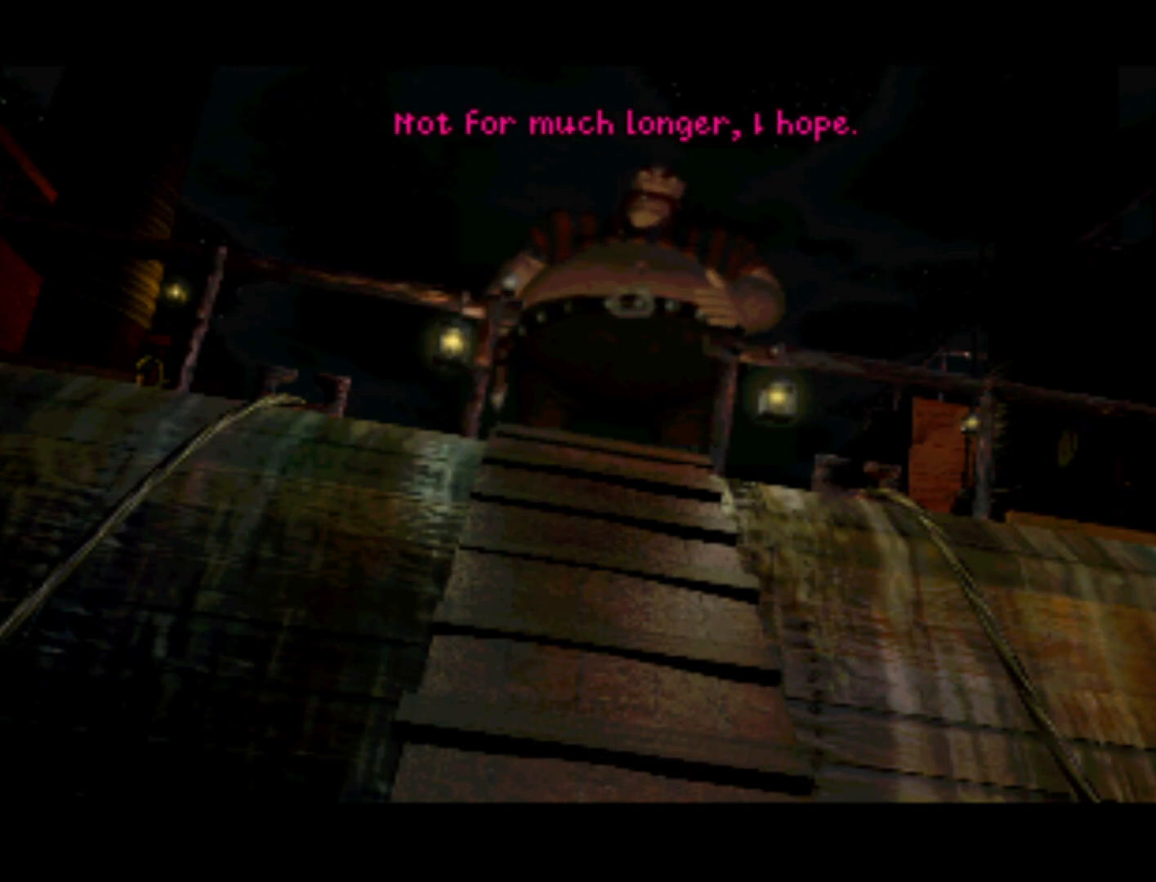
{"buttons": ["DPAD_RIGHT"], "left_stick": "center", "right_stick": "center", "events": [[50, "SQUARE", "up"]]}
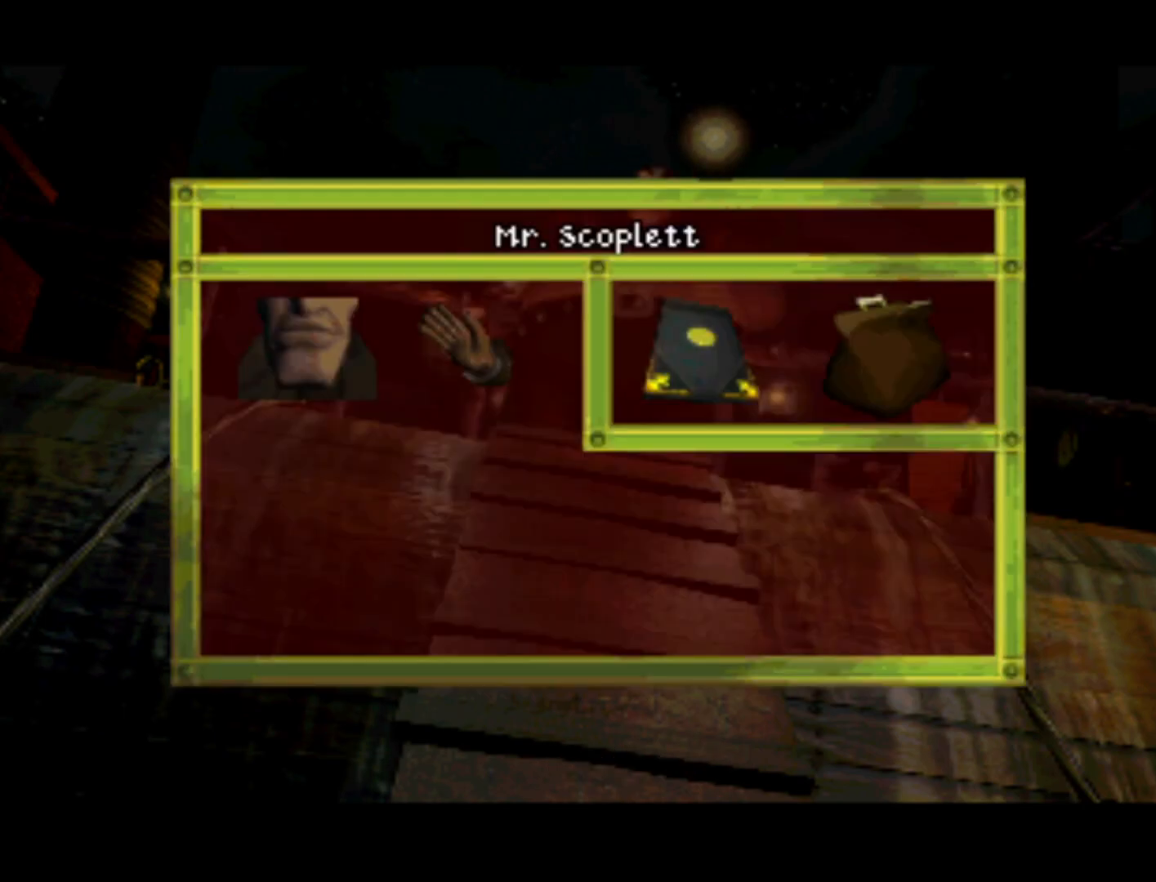
{"buttons": [], "left_stick": "center", "right_stick": "center", "events": [[17, "DPAD_RIGHT", "up"], [50, "DPAD_LEFT", "down"], [117, "DPAD_DOWN", "down"], [283, "DPAD_LEFT", "up"], [350, "DPAD_DOWN", "up"]]}
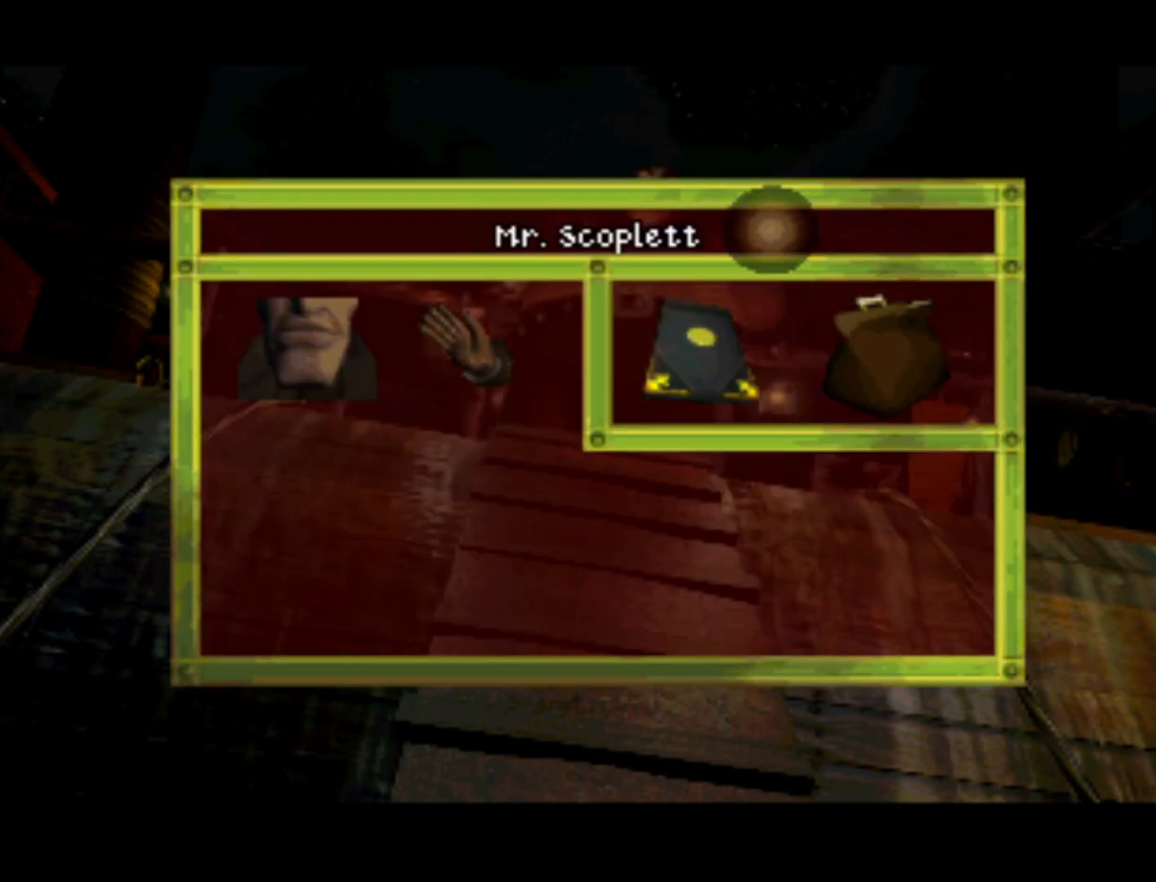
{"buttons": [], "left_stick": "center", "right_stick": "center", "events": [[50, "DPAD_DOWN", "down"], [150, "DPAD_LEFT", "down"], [383, "DPAD_LEFT", "up"], [450, "DPAD_DOWN", "up"]]}
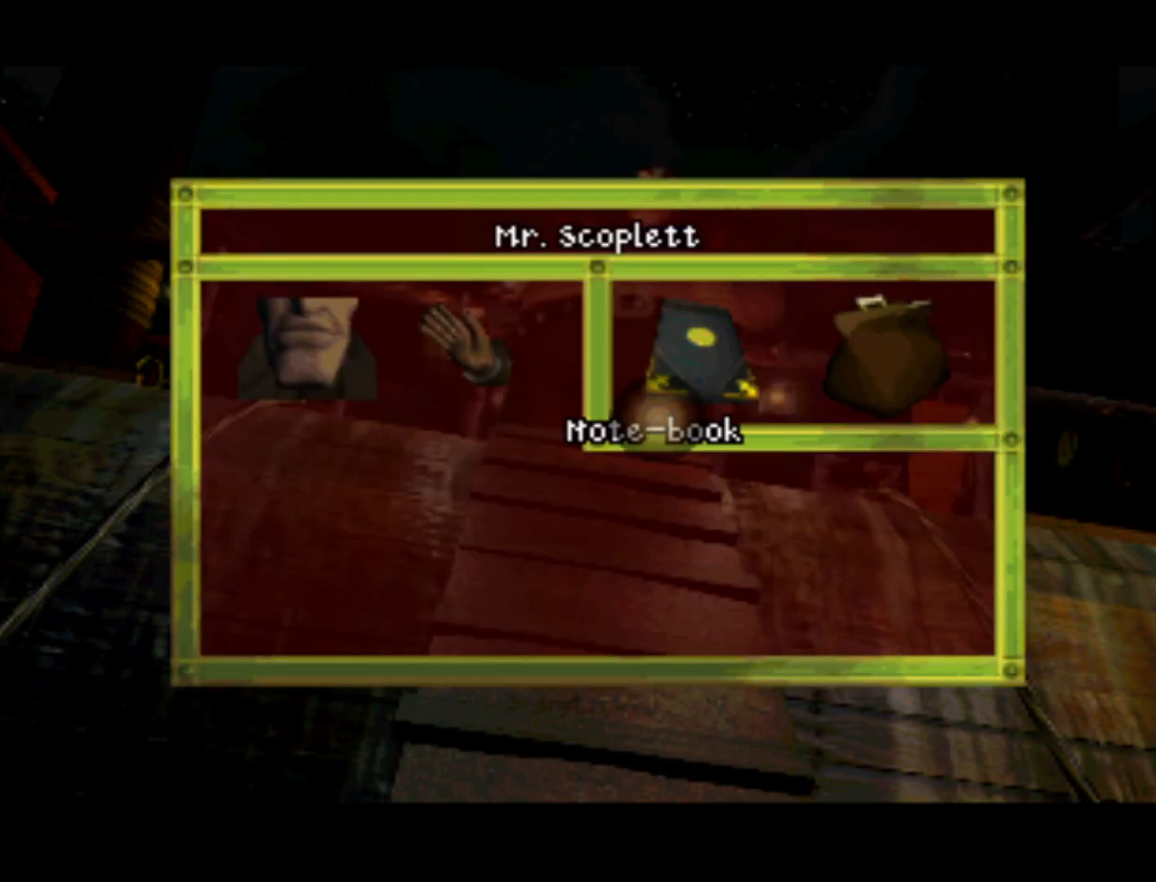
{"buttons": ["DPAD_UP"], "left_stick": "center", "right_stick": "center", "events": [[150, "SQUARE", "down"], [283, "SQUARE", "up"], [483, "DPAD_UP", "down"]]}
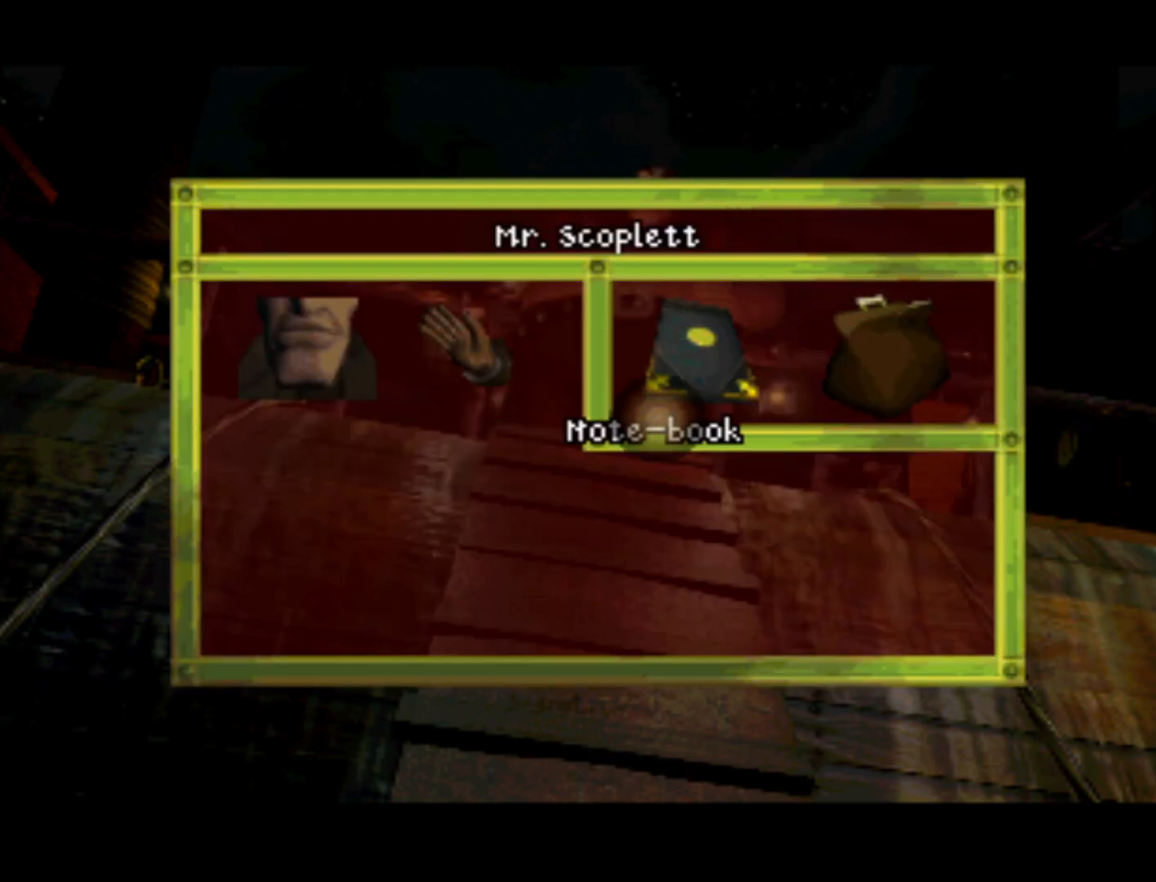
{"buttons": [], "left_stick": "center", "right_stick": "center", "events": [[283, "DPAD_UP", "up"]]}
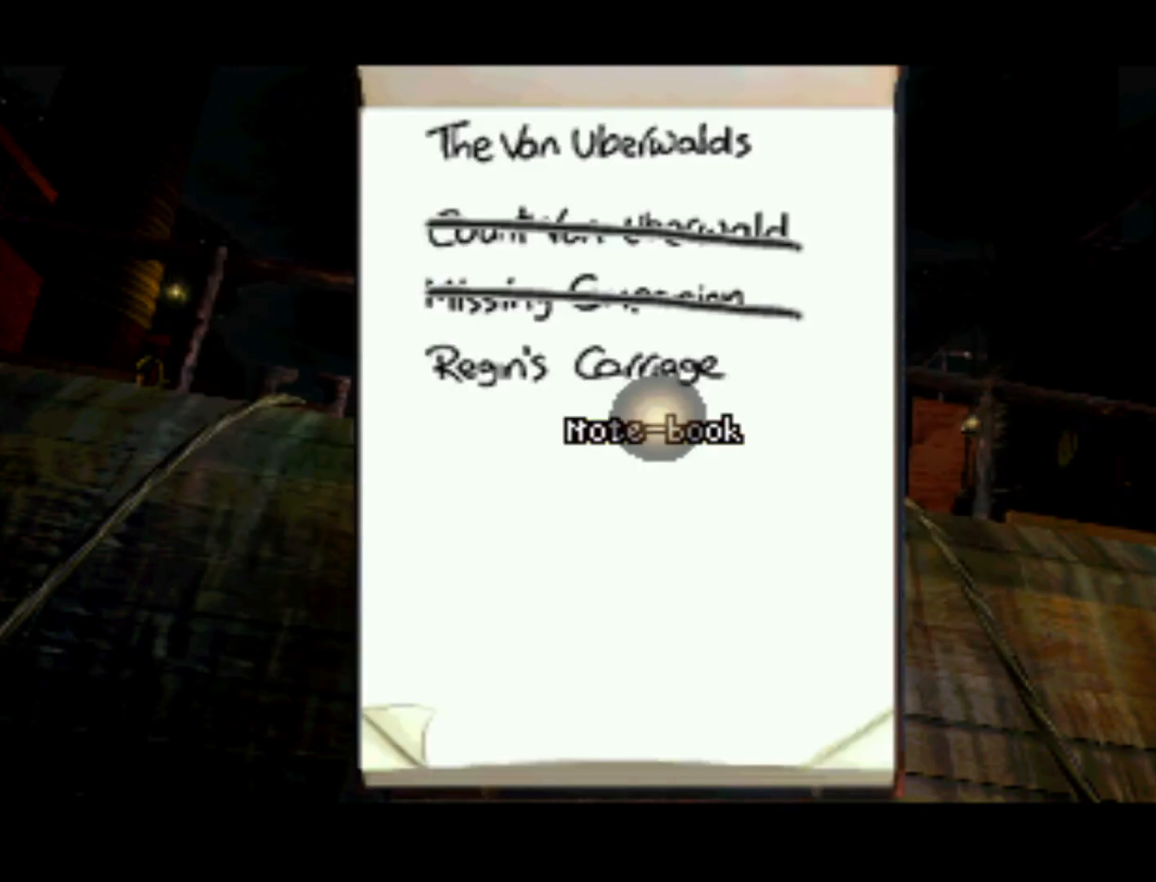
{"buttons": ["DPAD_LEFT"], "left_stick": "center", "right_stick": "center", "events": [[217, "DPAD_UP", "down"], [417, "DPAD_LEFT", "down"], [450, "DPAD_UP", "up"]]}
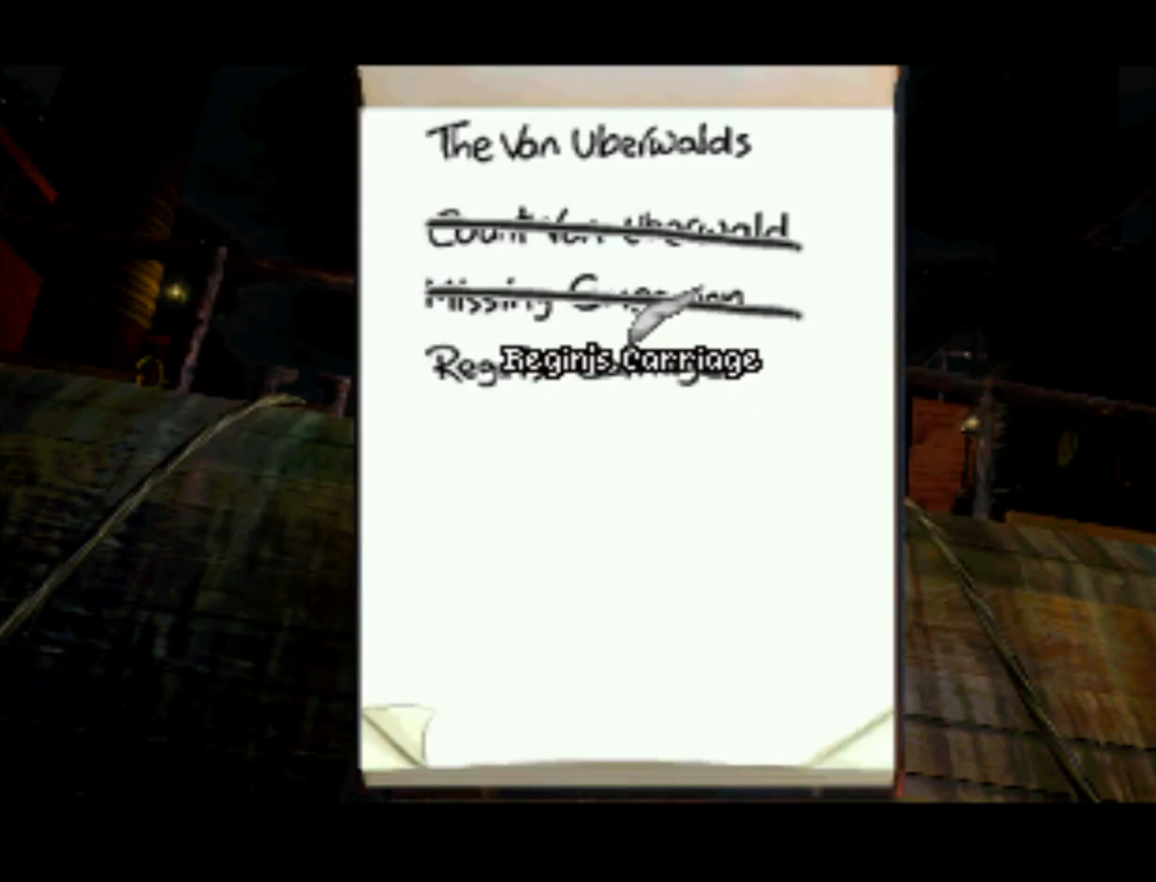
{"buttons": [], "left_stick": "center", "right_stick": "center", "events": [[83, "DPAD_UP", "down"], [183, "DPAD_LEFT", "up"], [350, "DPAD_UP", "up"]]}
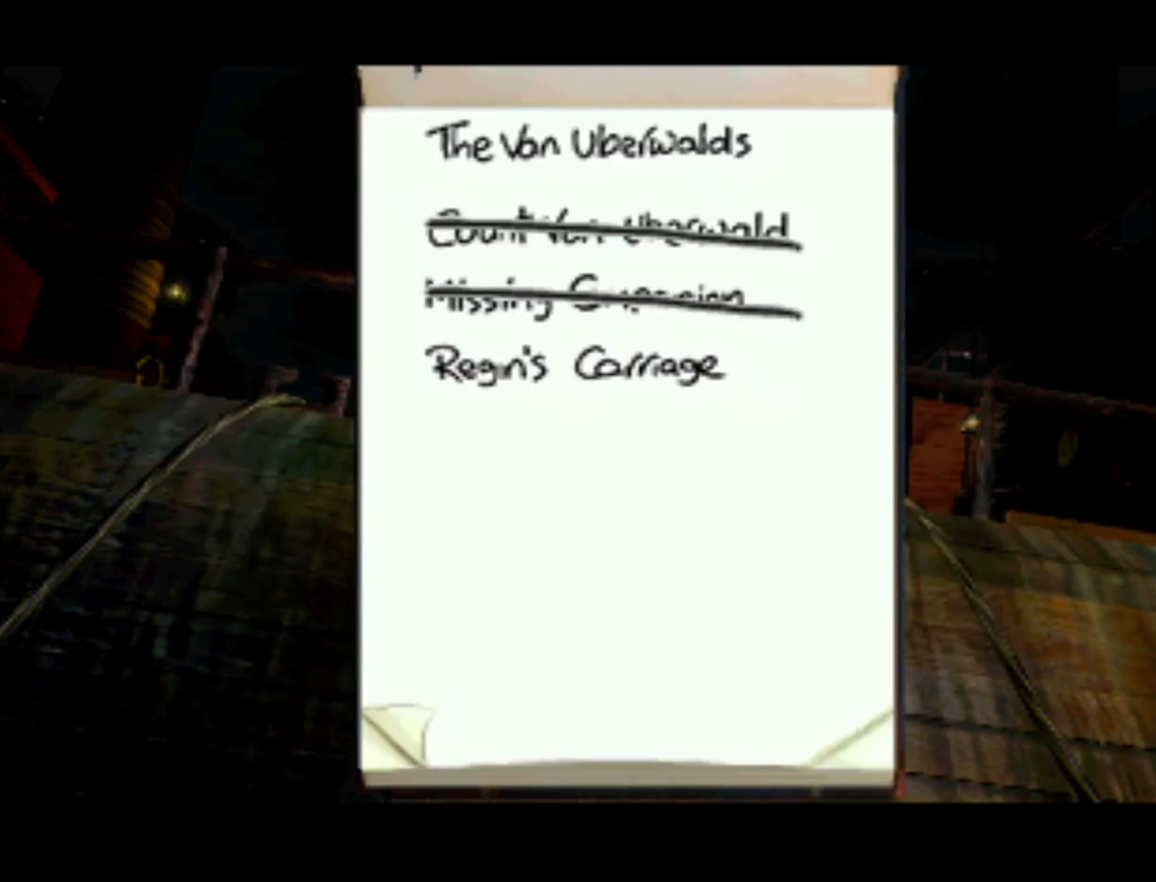
{"buttons": [], "left_stick": "center", "right_stick": "center", "events": [[150, "DPAD_DOWN", "down"], [317, "DPAD_RIGHT", "down"], [383, "DPAD_DOWN", "up"], [483, "DPAD_RIGHT", "up"]]}
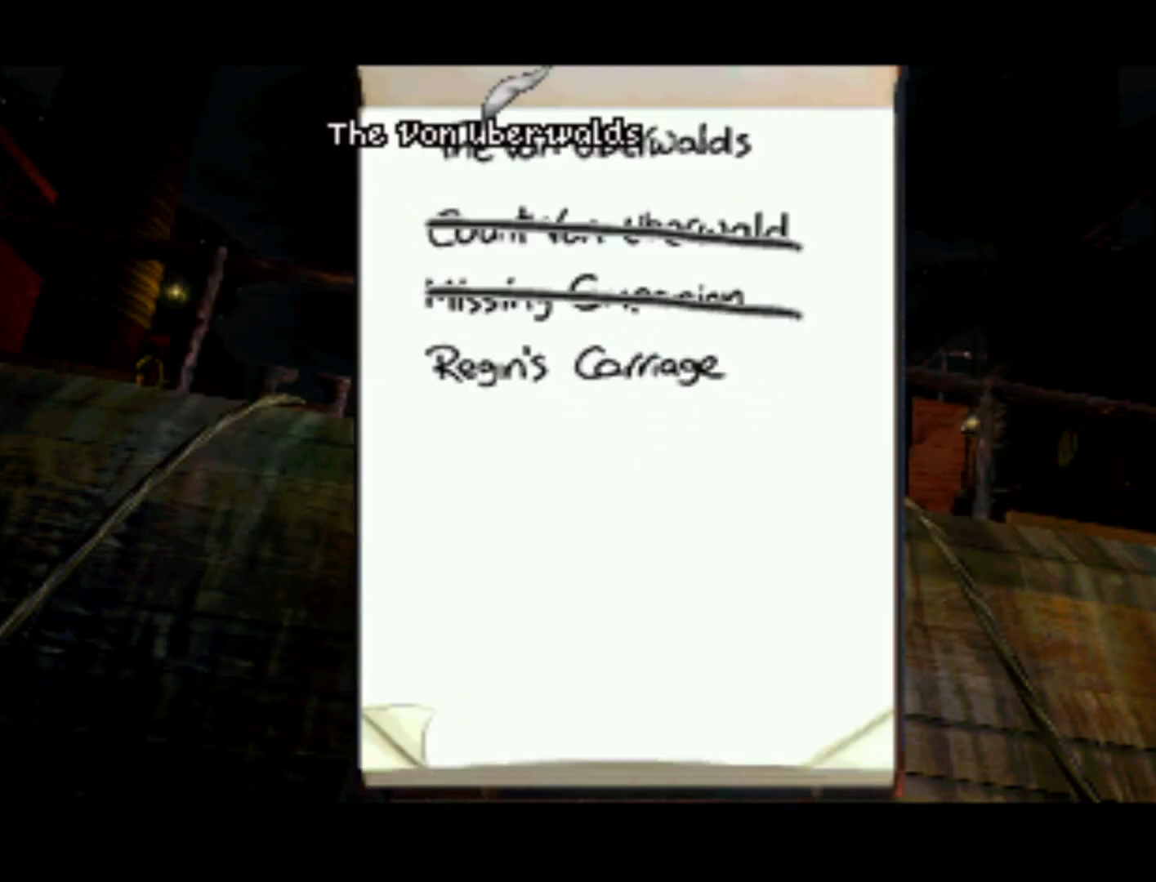
{"buttons": ["DPAD_DOWN"], "left_stick": "center", "right_stick": "center", "events": [[83, "SQUARE", "down"], [217, "SQUARE", "up"], [383, "DPAD_DOWN", "down"]]}
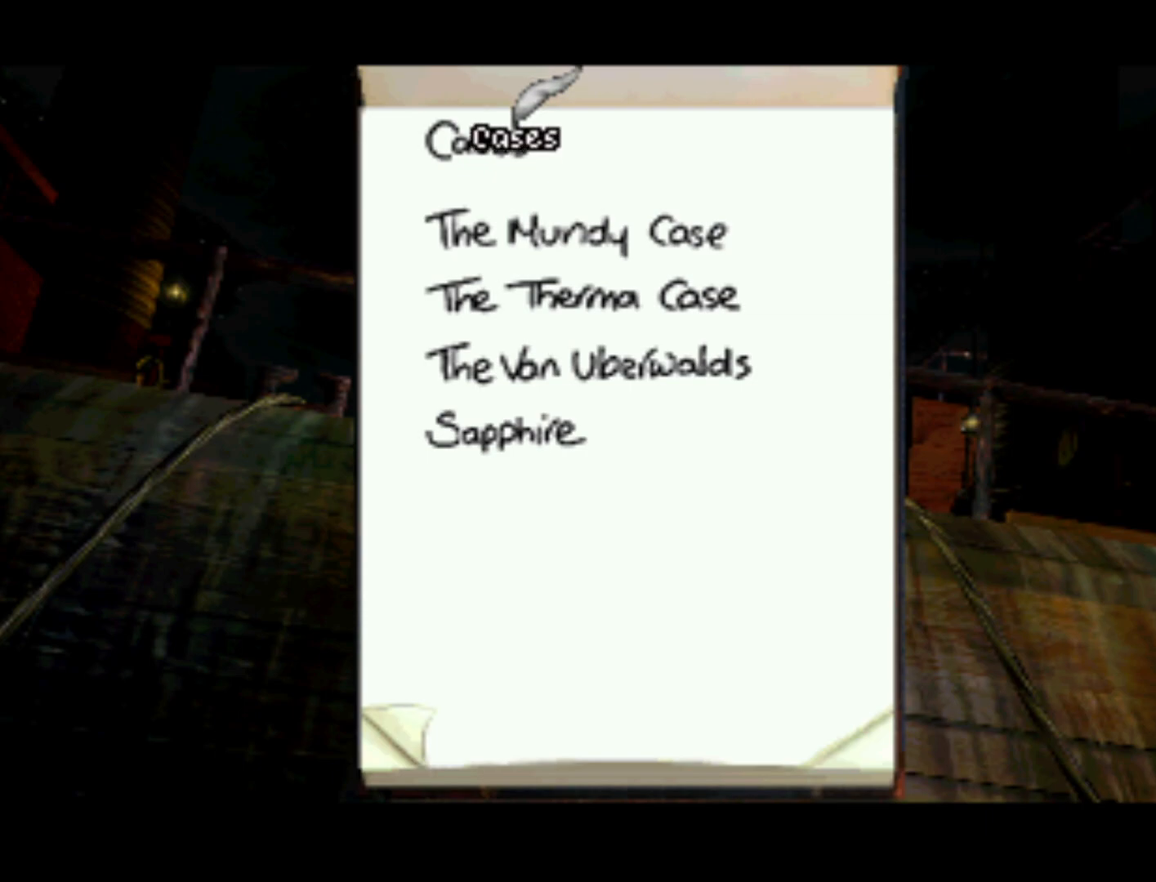
{"buttons": ["DPAD_UP"], "left_stick": "center", "right_stick": "center", "events": [[250, "DPAD_DOWN", "up"], [417, "DPAD_UP", "down"]]}
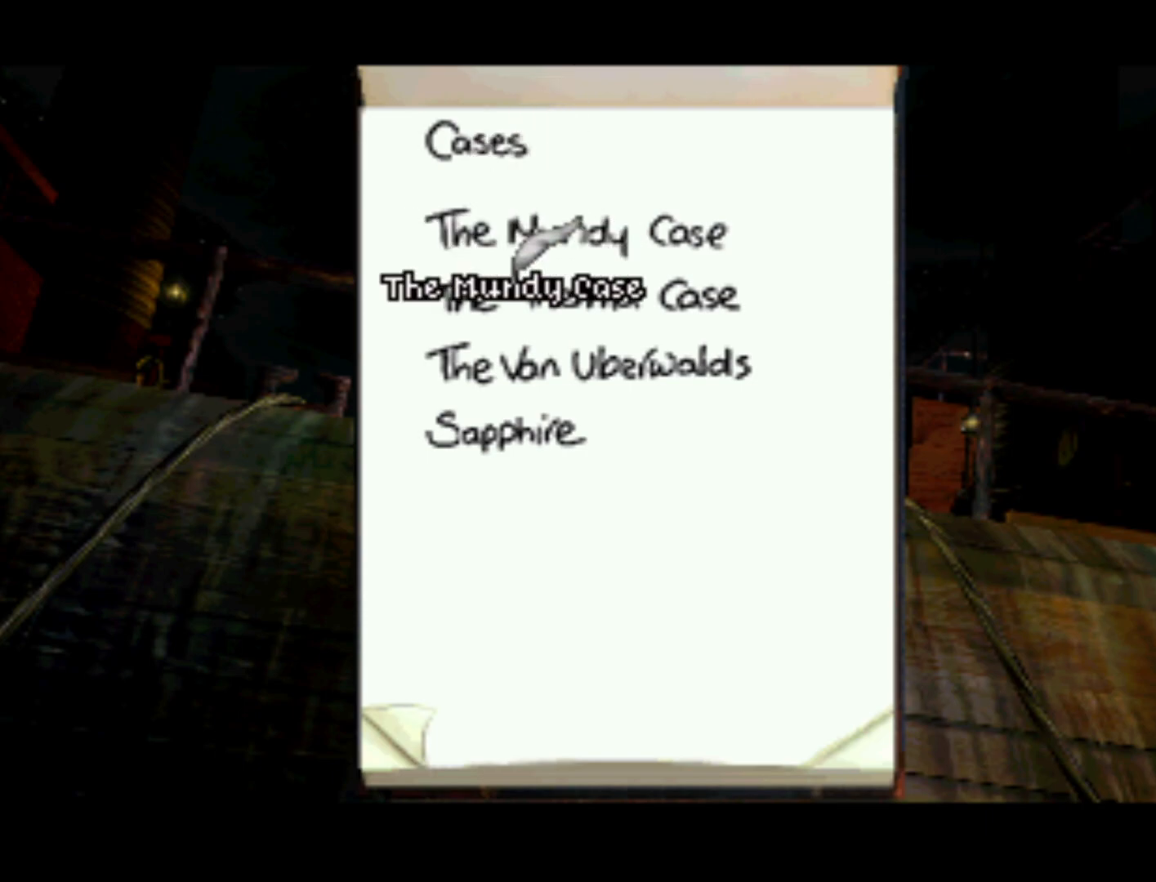
{"buttons": [], "left_stick": "center", "right_stick": "center", "events": [[250, "DPAD_UP", "up"]]}
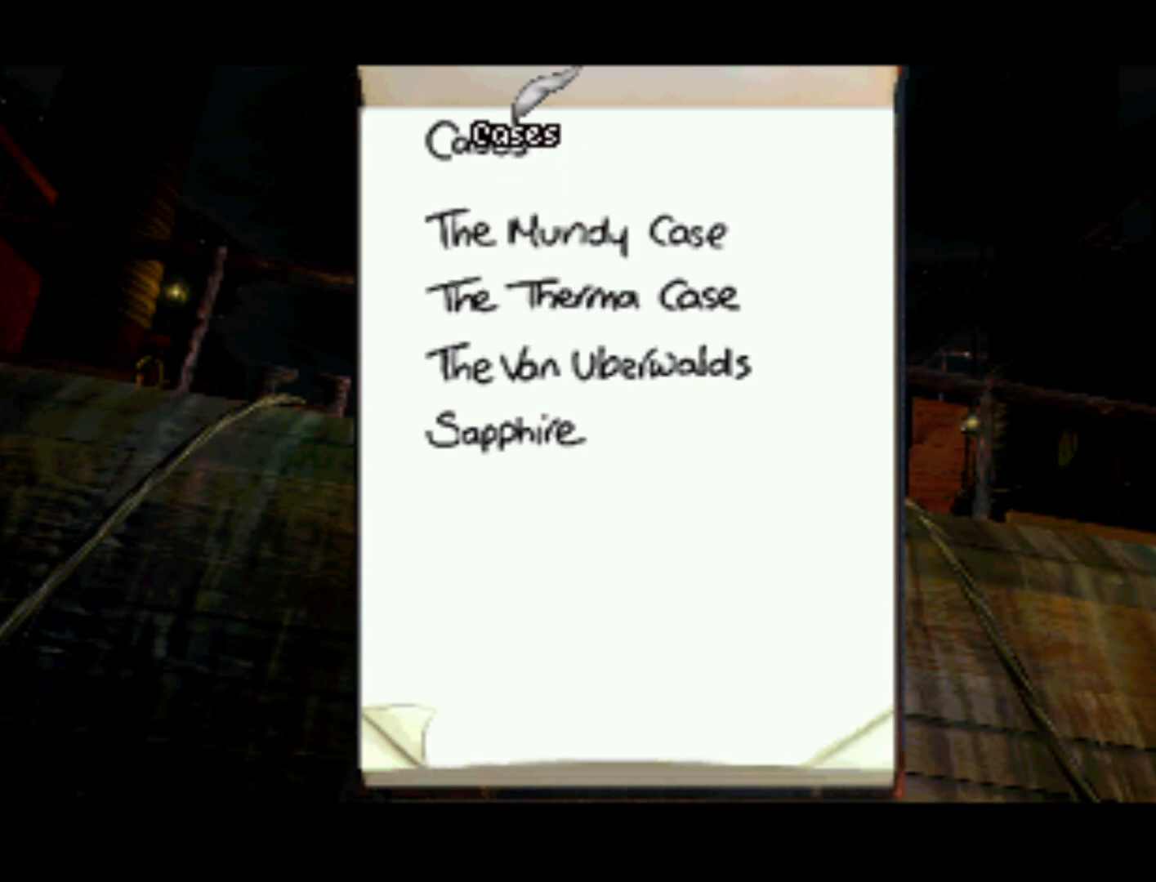
{"buttons": [], "left_stick": "center", "right_stick": "center", "events": [[50, "DPAD_DOWN", "down"], [317, "DPAD_DOWN", "up"]]}
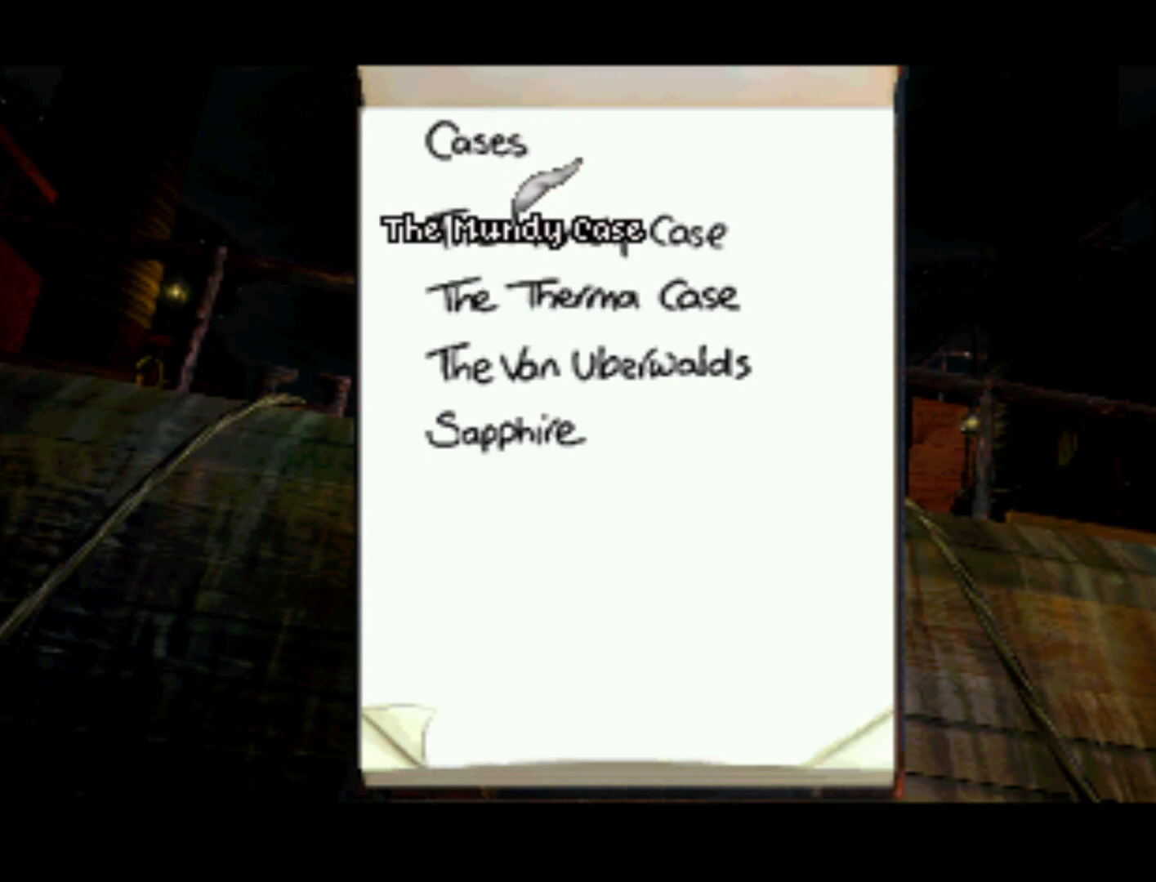
{"buttons": ["DPAD_DOWN"], "left_stick": "center", "right_stick": "center", "events": [[117, "DPAD_DOWN", "down"], [250, "DPAD_DOWN", "up"], [250, "SQUARE", "down"], [383, "SQUARE", "up"], [417, "DPAD_DOWN", "down"]]}
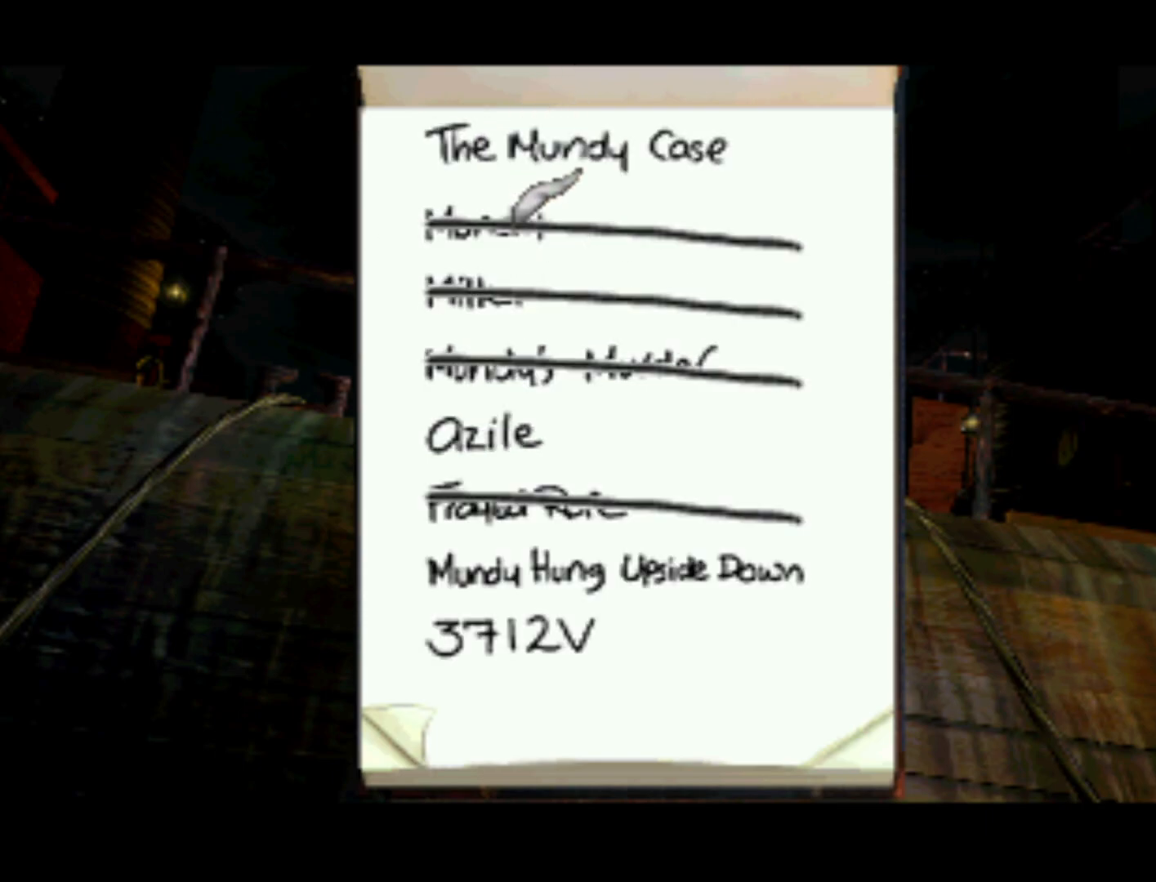
{"buttons": ["DPAD_DOWN"], "left_stick": "center", "right_stick": "center", "events": []}
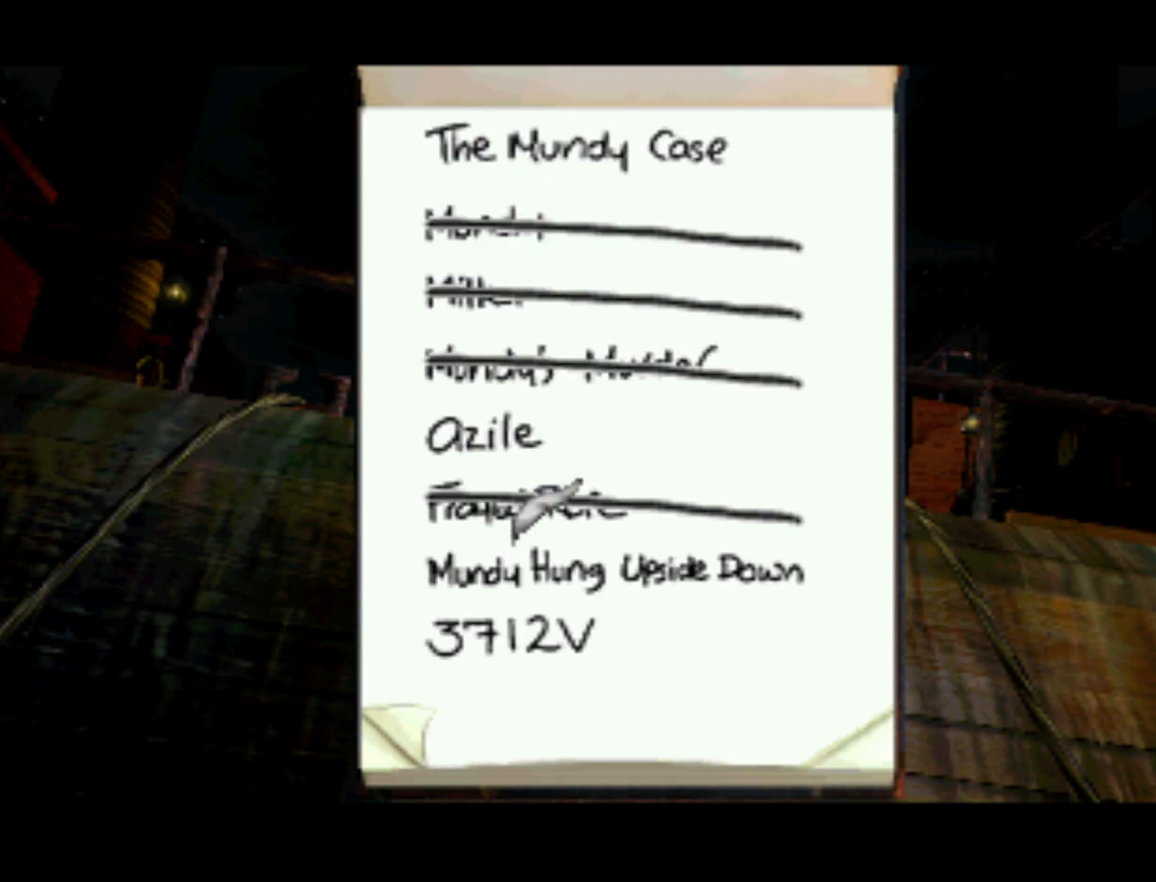
{"buttons": ["DPAD_UP"], "left_stick": "center", "right_stick": "center", "events": [[83, "DPAD_DOWN", "up"], [317, "DPAD_UP", "down"]]}
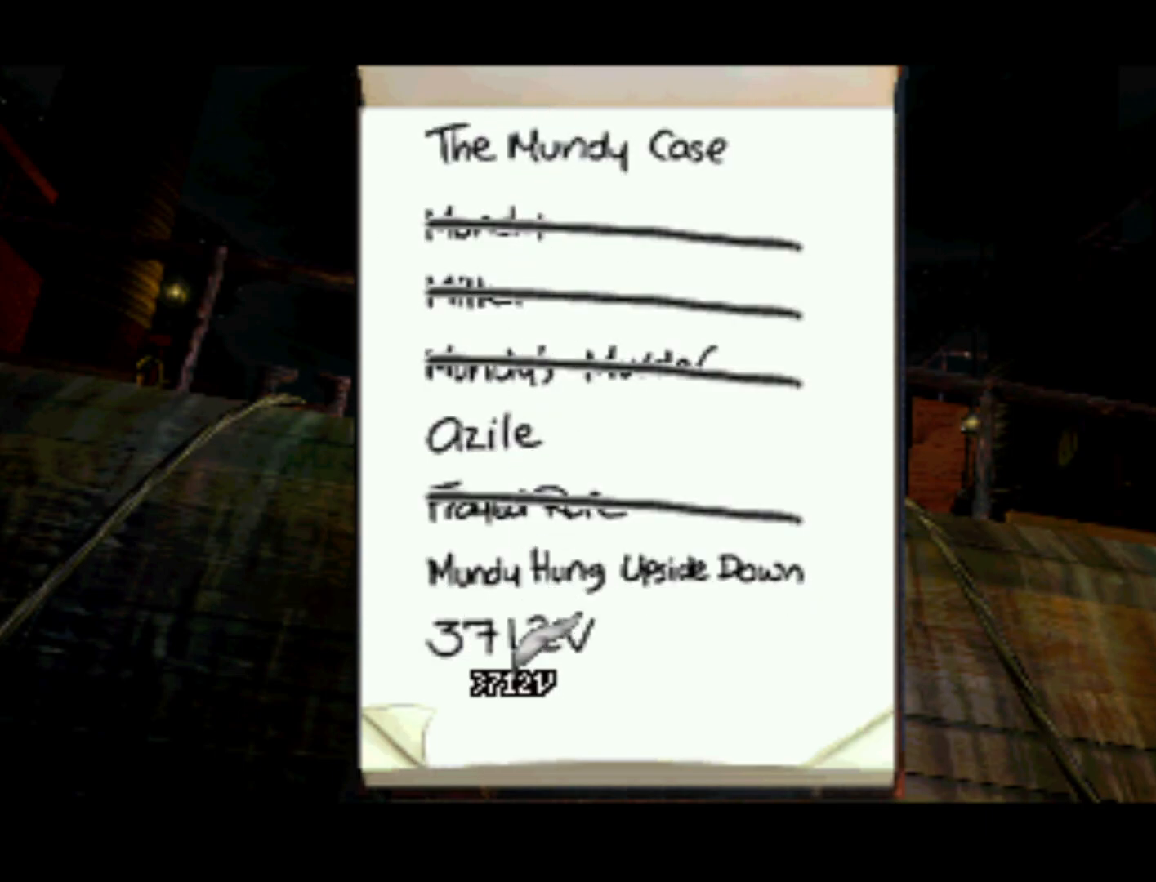
{"buttons": [], "left_stick": "center", "right_stick": "center", "events": [[50, "DPAD_UP", "up"], [450, "SQUARE", "down"], [483, "SQUARE", "up"]]}
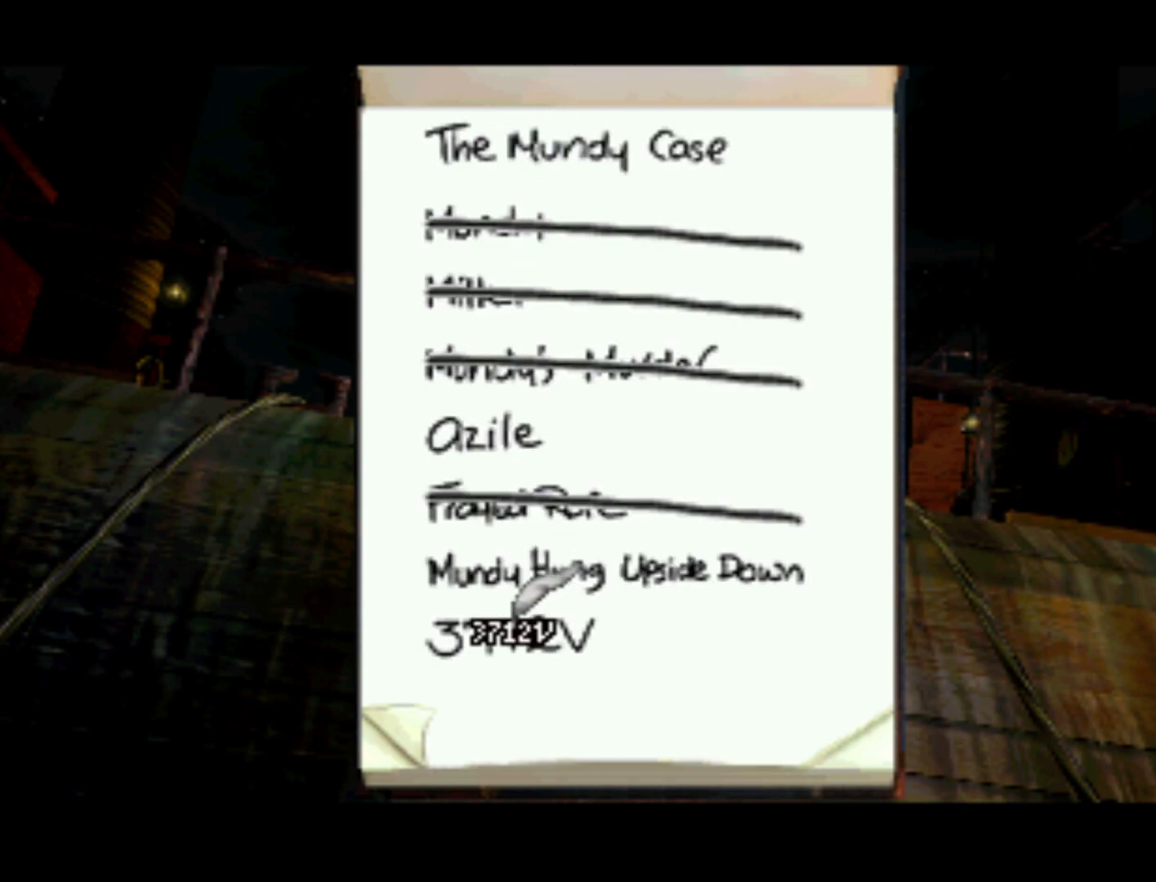
{"buttons": [], "left_stick": "center", "right_stick": "center", "events": []}
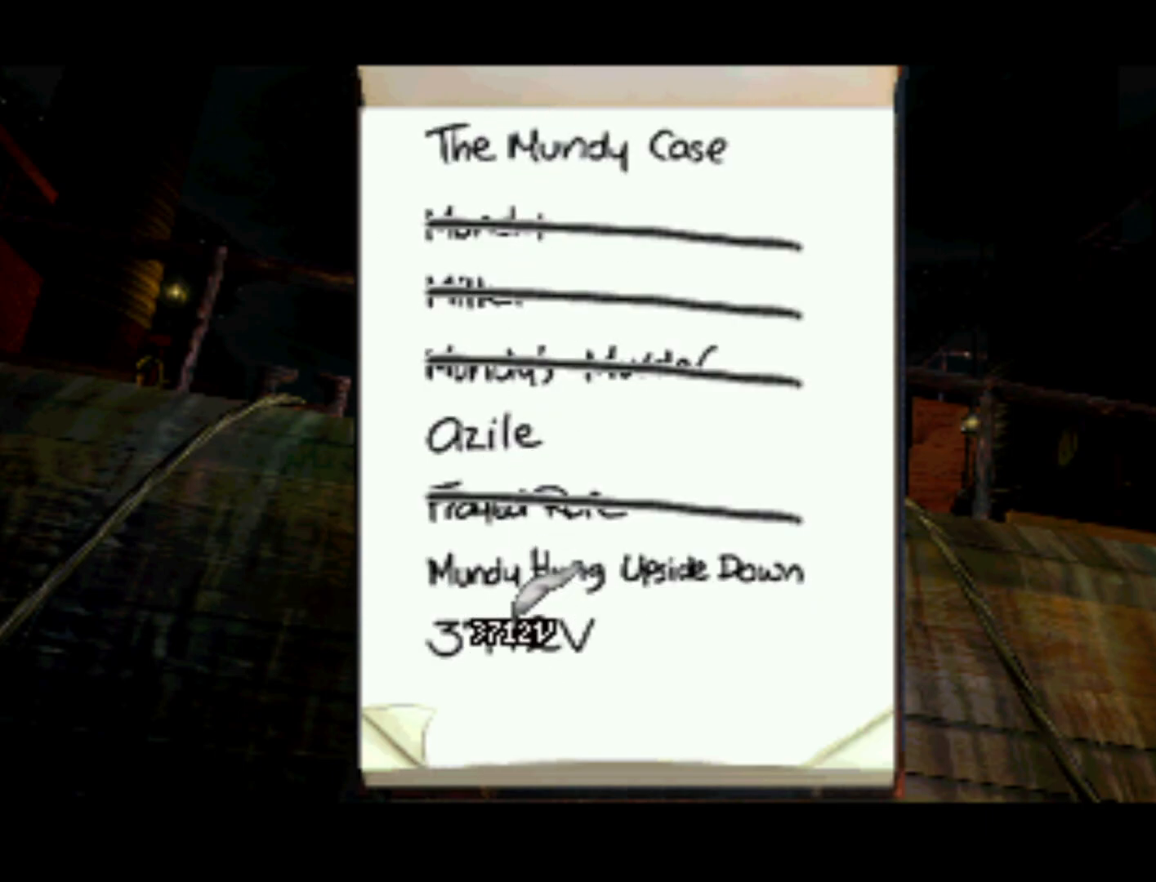
{"buttons": [], "left_stick": "center", "right_stick": "center", "events": [[50, "CROSS", "down"], [150, "CROSS", "up"]]}
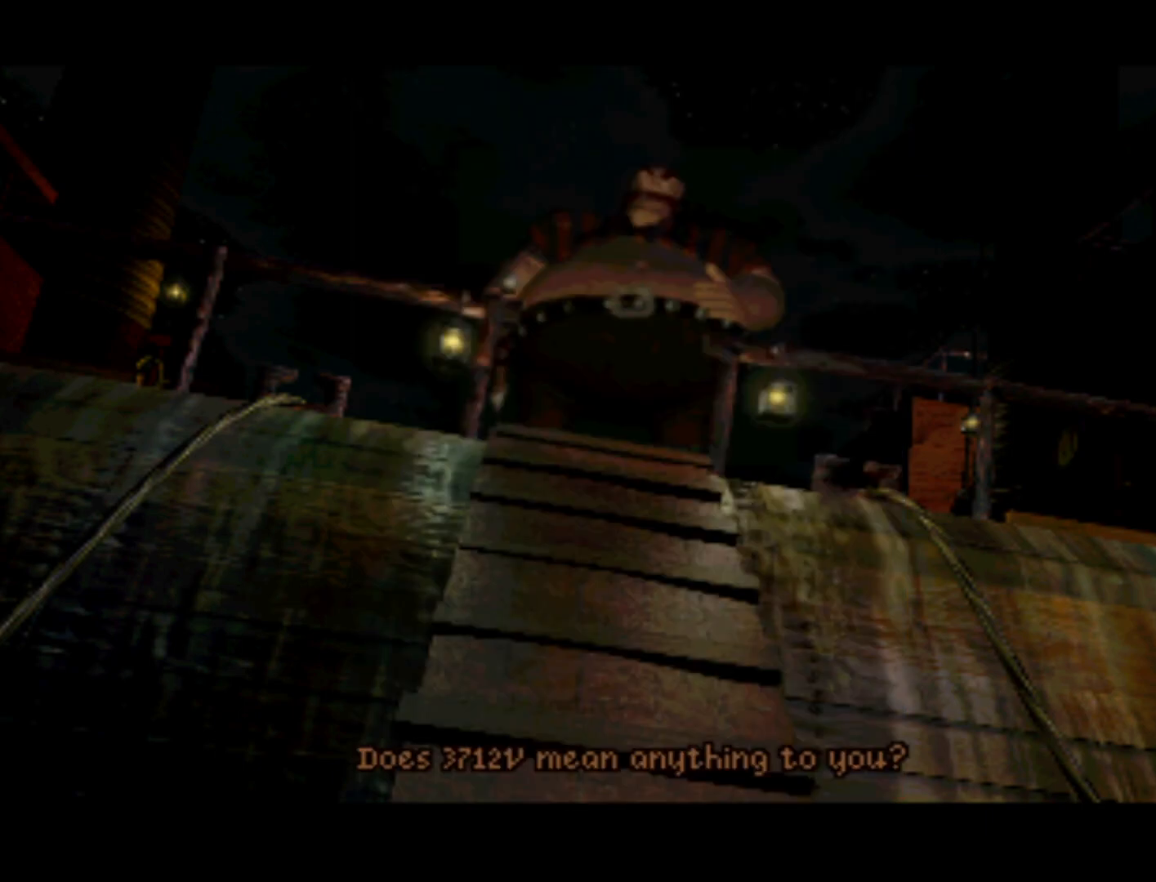
{"buttons": [], "left_stick": "center", "right_stick": "center", "events": []}
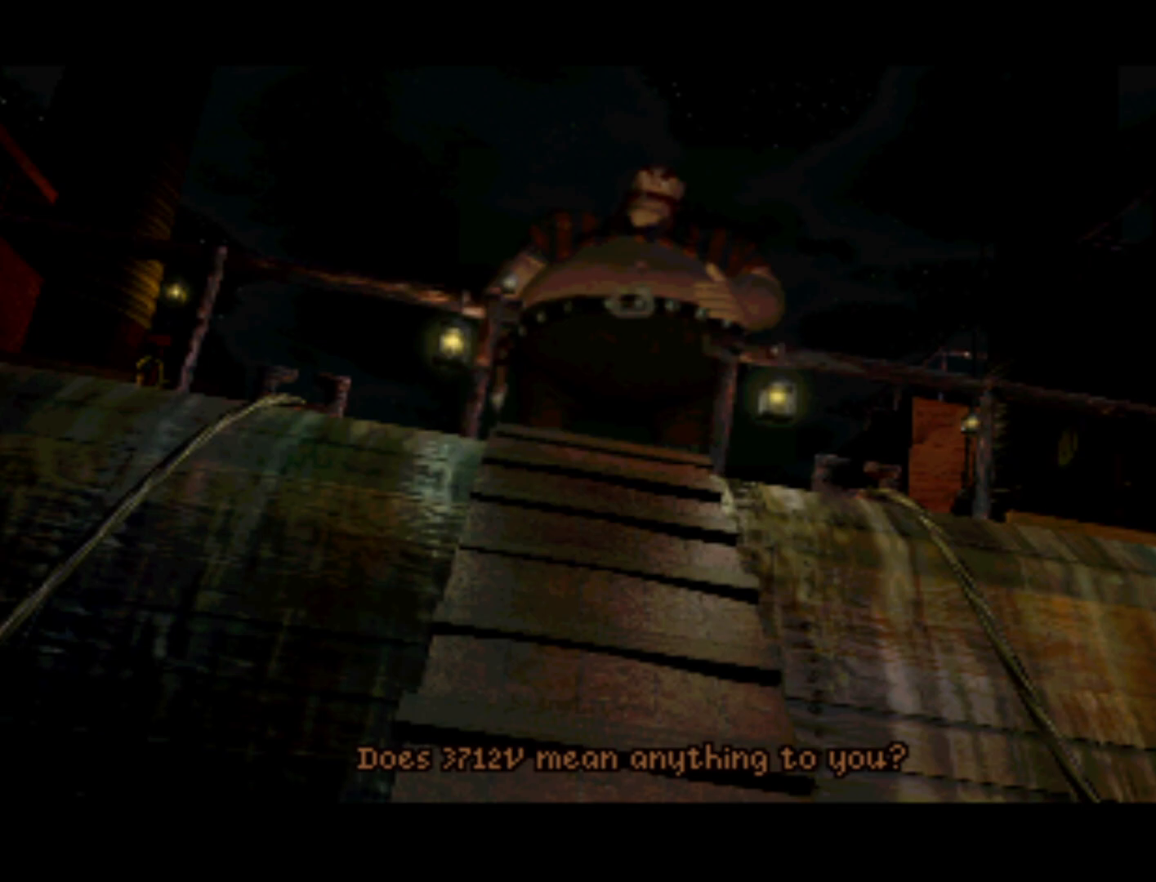
{"buttons": [], "left_stick": "center", "right_stick": "center", "events": []}
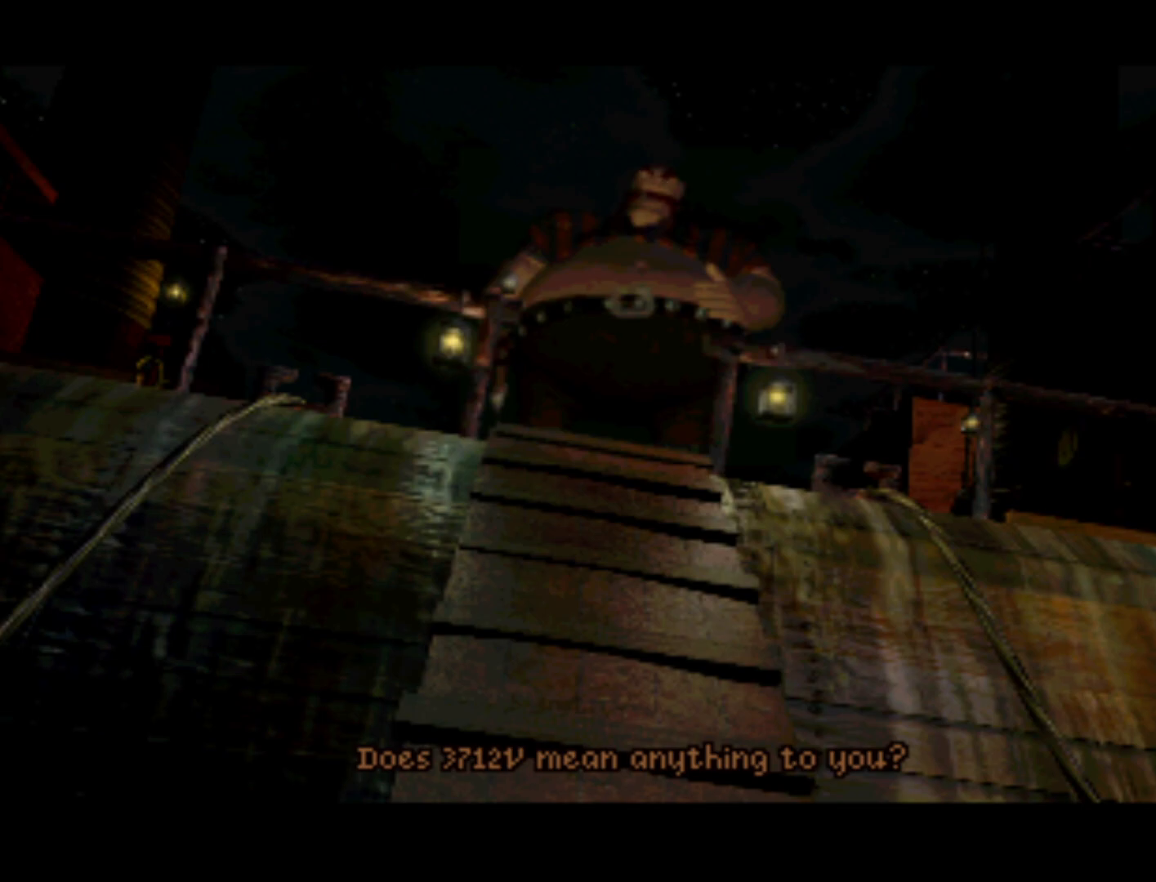
{"buttons": [], "left_stick": "center", "right_stick": "center", "events": []}
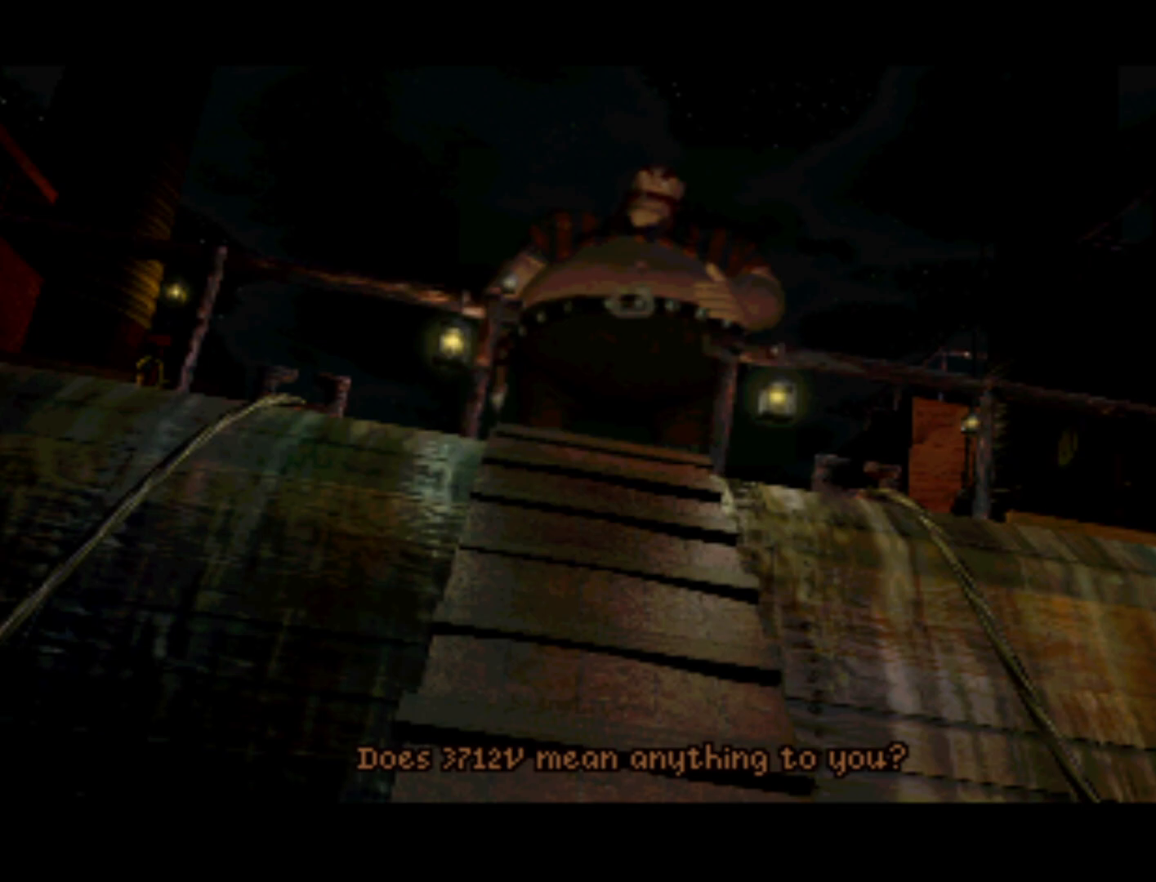
{"buttons": [], "left_stick": "center", "right_stick": "center", "events": []}
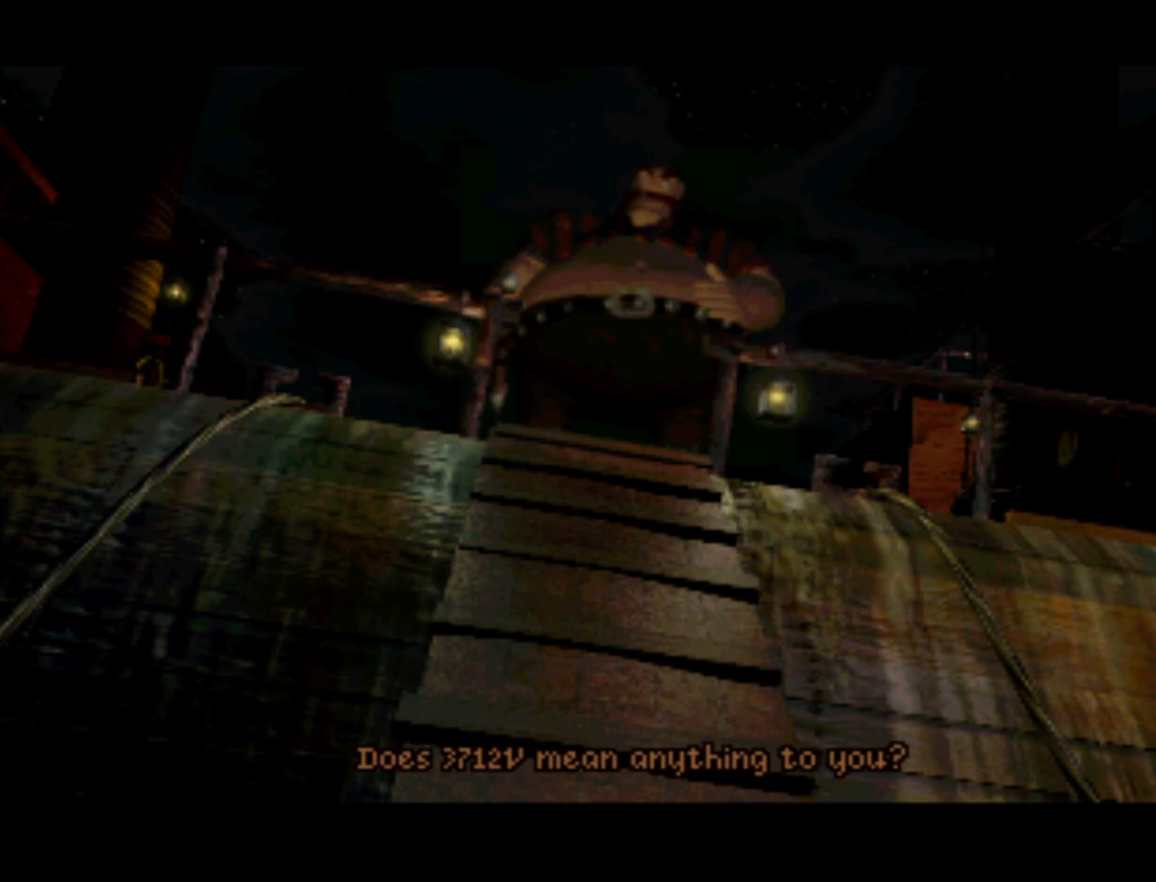
{"buttons": [], "left_stick": "center", "right_stick": "center", "events": []}
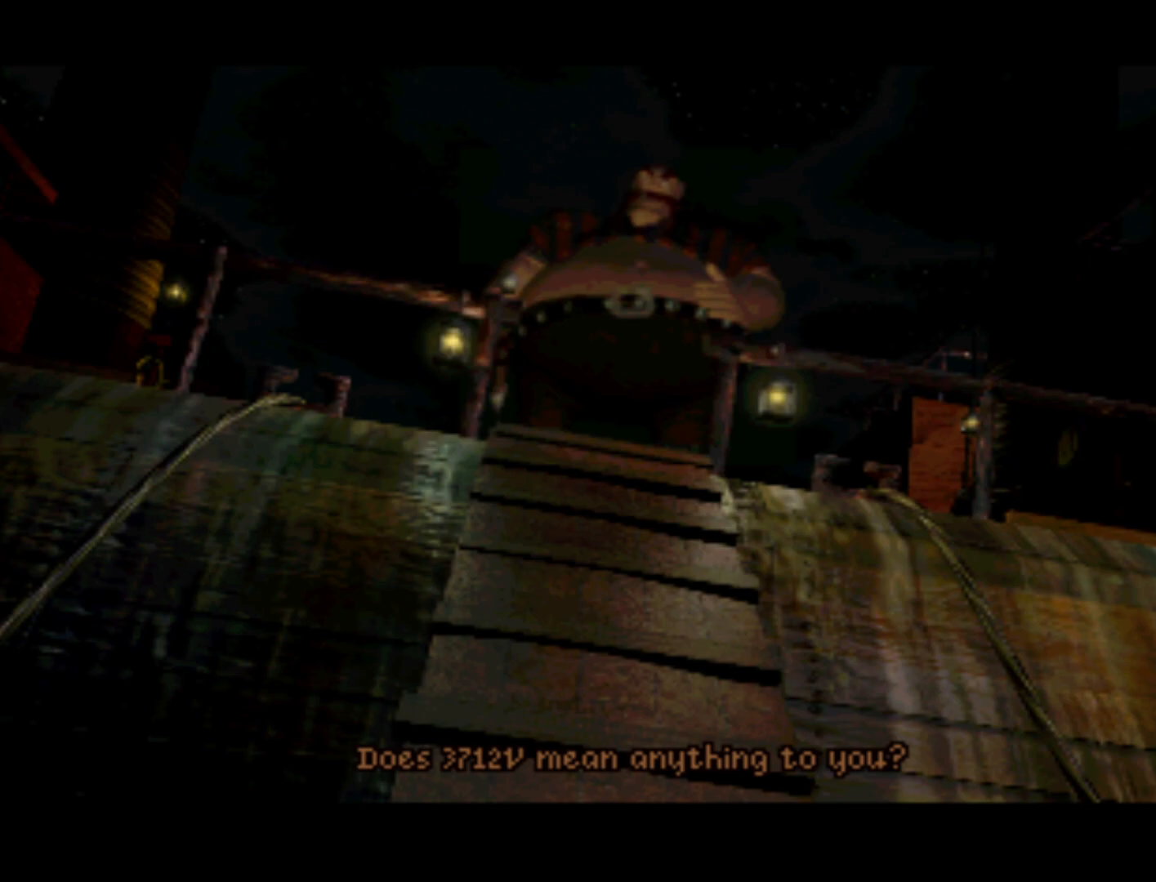
{"buttons": [], "left_stick": "center", "right_stick": "center", "events": []}